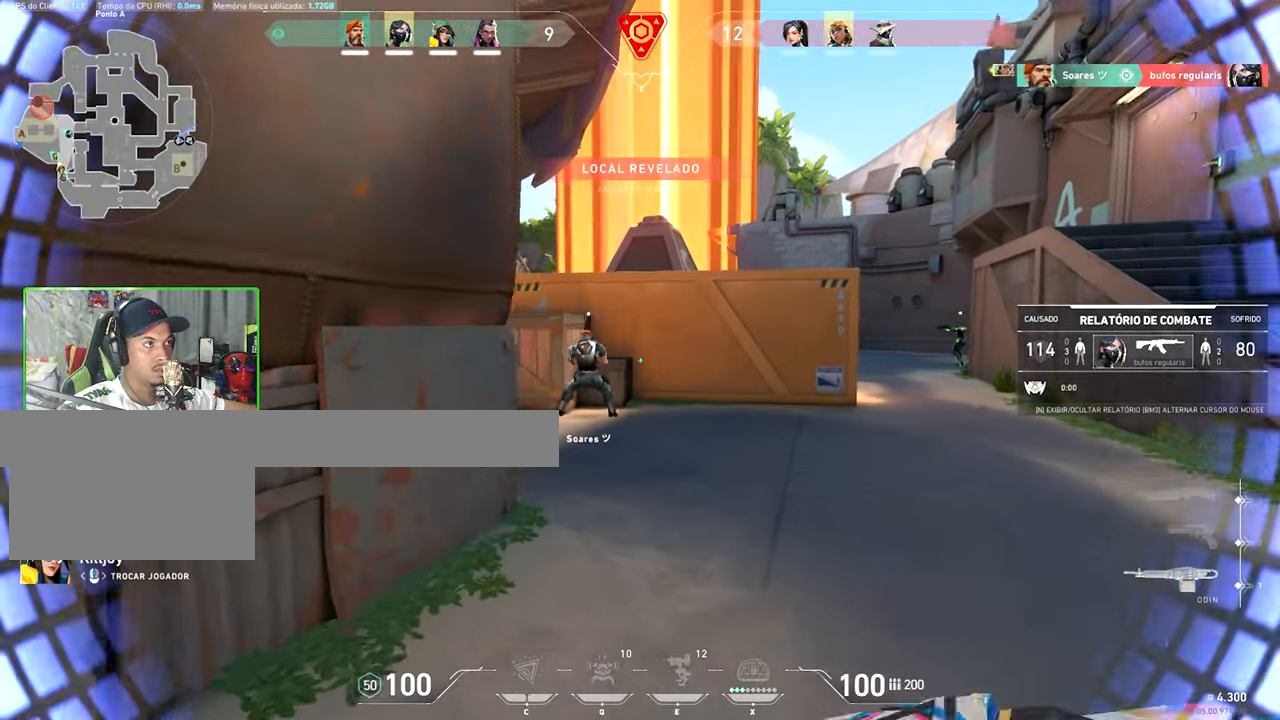
Gameplay with keyboard and mouse; each line is a JSON object with the keys held at the frame after it. "events" lists presses ("down") and releases ("up") of "1", "2", "3", "4", "5", "a", "alt", "c", "caps_lock", "ctrl", "d", "e", "f", "g", "q", "r", "s", "shift", "space", "t", "tab", "v", "w", "x" and "z" between this image and that frame as [ms after this image, input, new state], when the widget could be followed in between. No other keys are recorded. "mouse_move" is the direction in which the mouse moves at that frame (one of eight, or "still"), when it could be read. Mouse buttons are not recorded.
{"keys": [], "mouse_move": "still", "events": []}
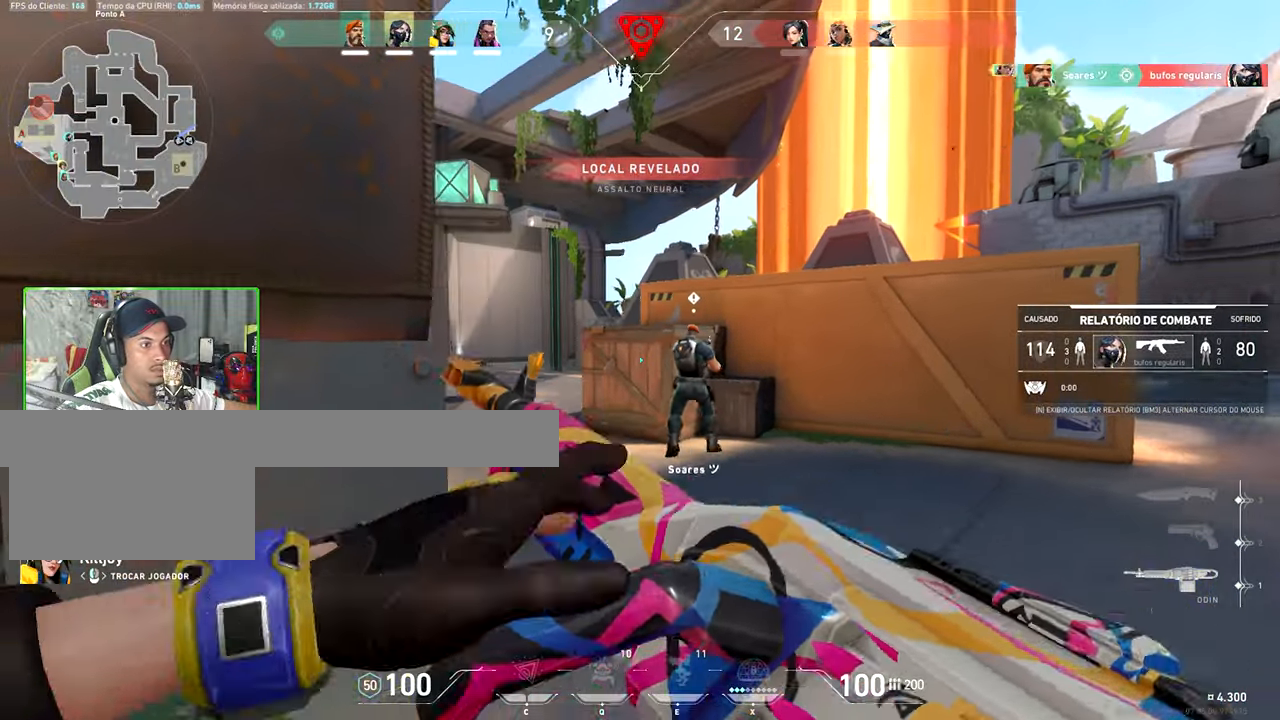
{"keys": [], "mouse_move": "still", "events": []}
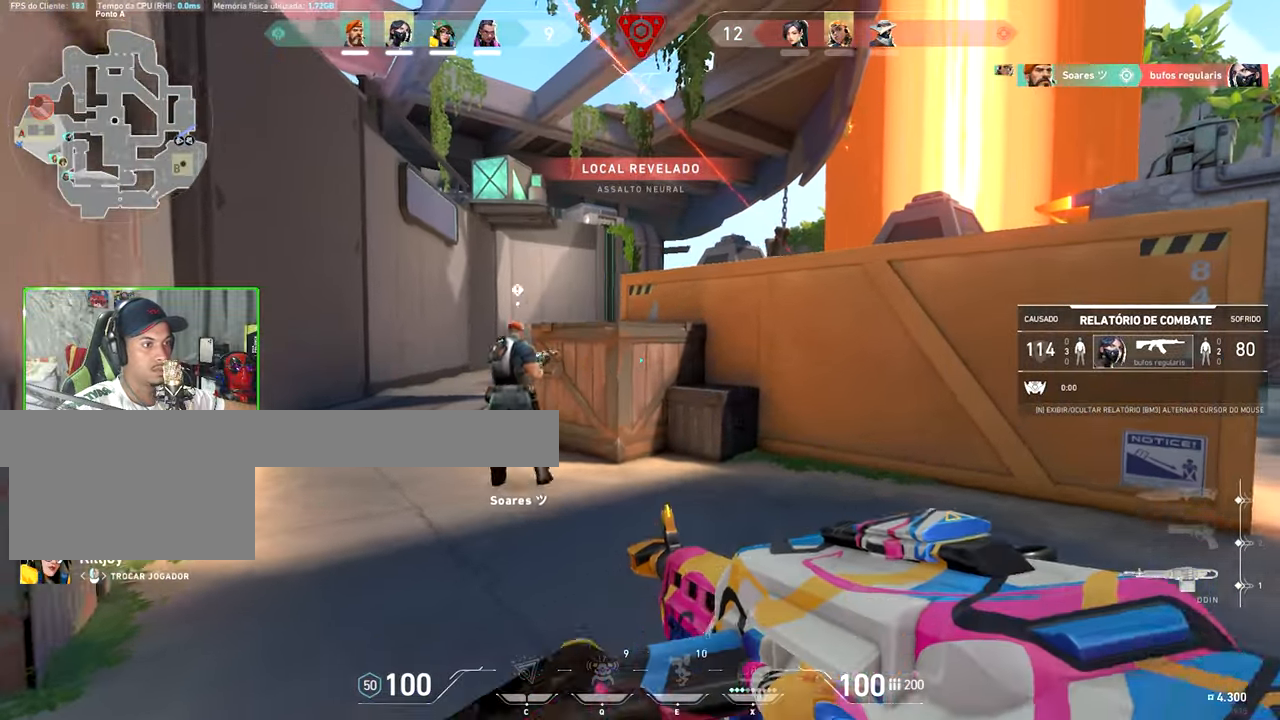
{"keys": ["v"], "mouse_move": "still", "events": [[317, "v", "down"]]}
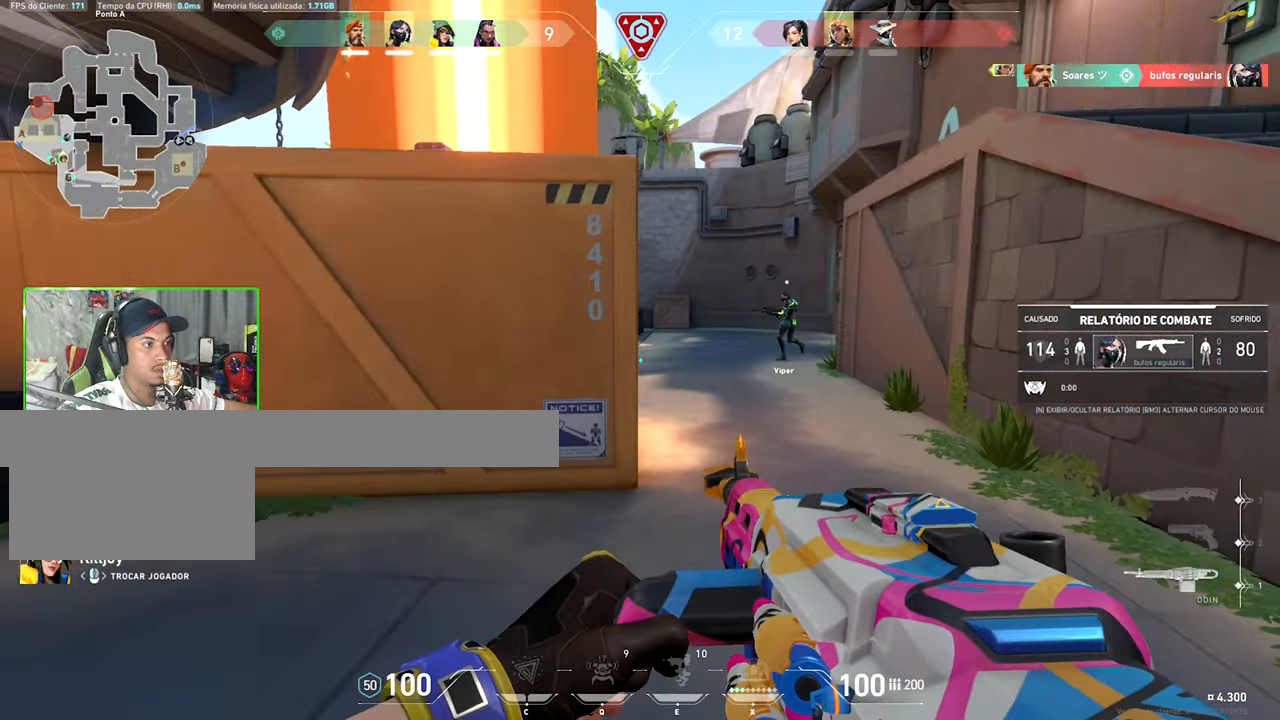
{"keys": ["v"], "mouse_move": "still", "events": []}
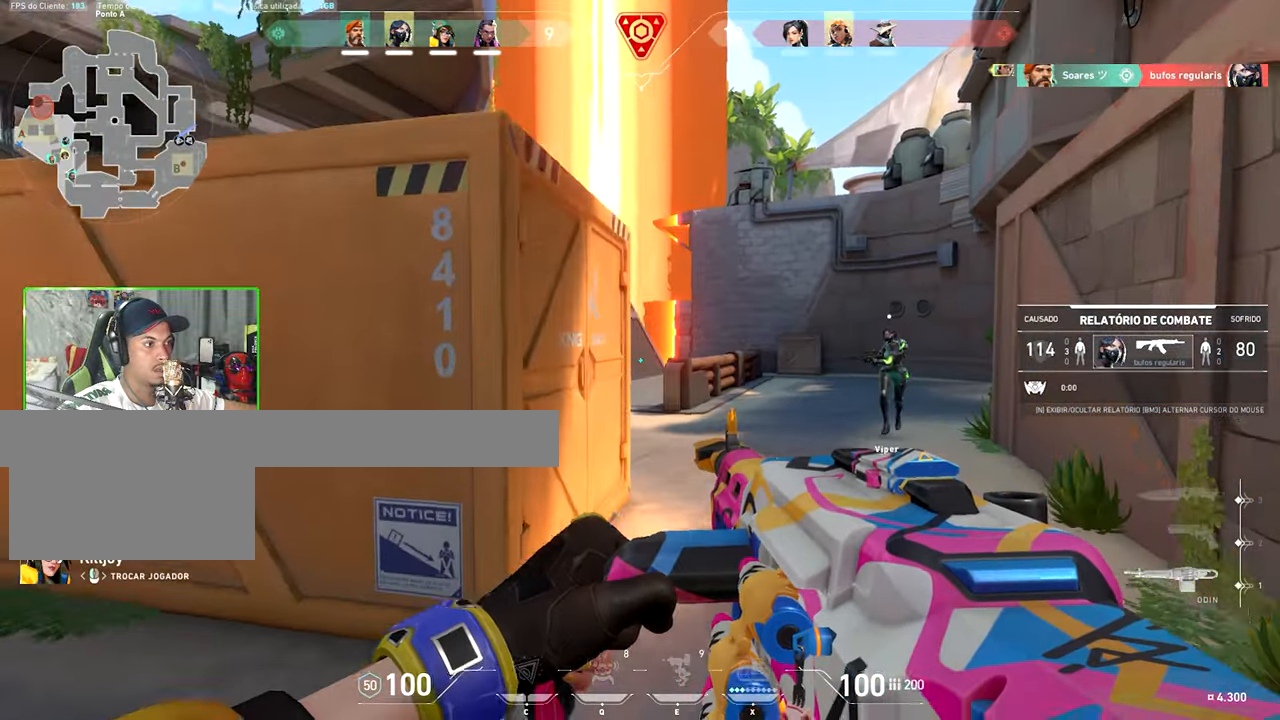
{"keys": [], "mouse_move": "still", "events": [[167, "v", "up"]]}
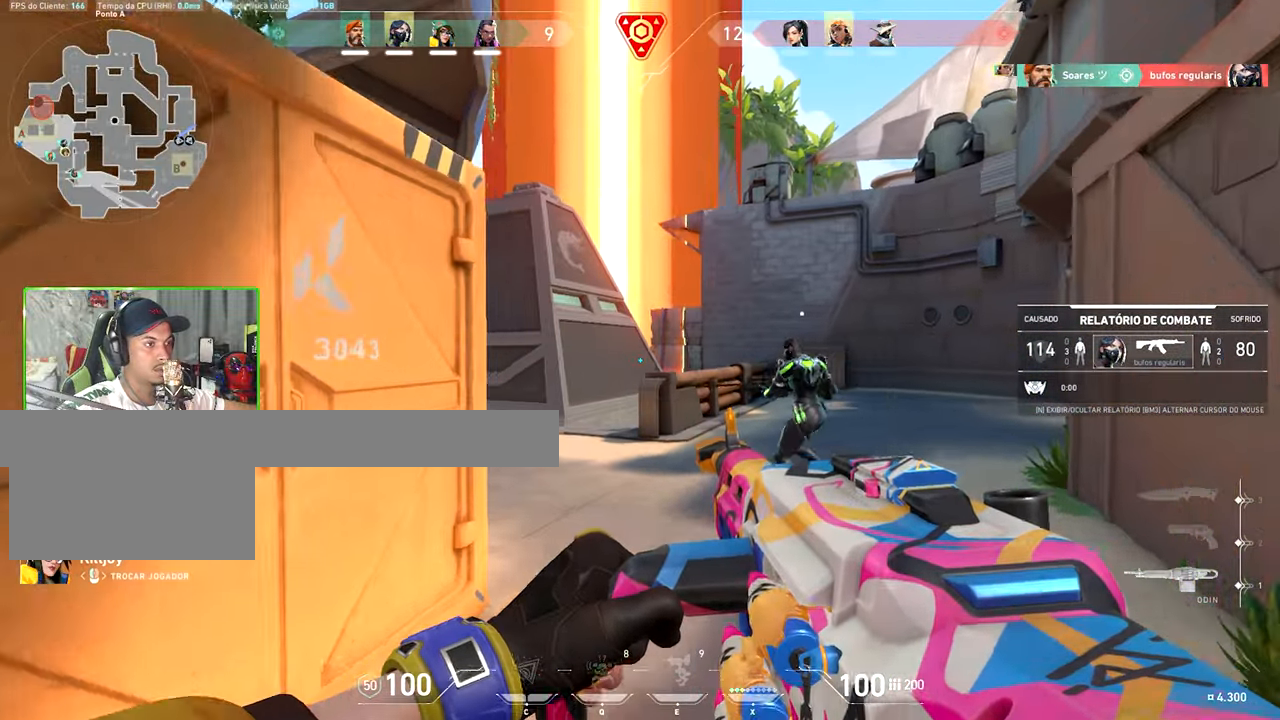
{"keys": ["v"], "mouse_move": "still", "events": [[317, "v", "down"]]}
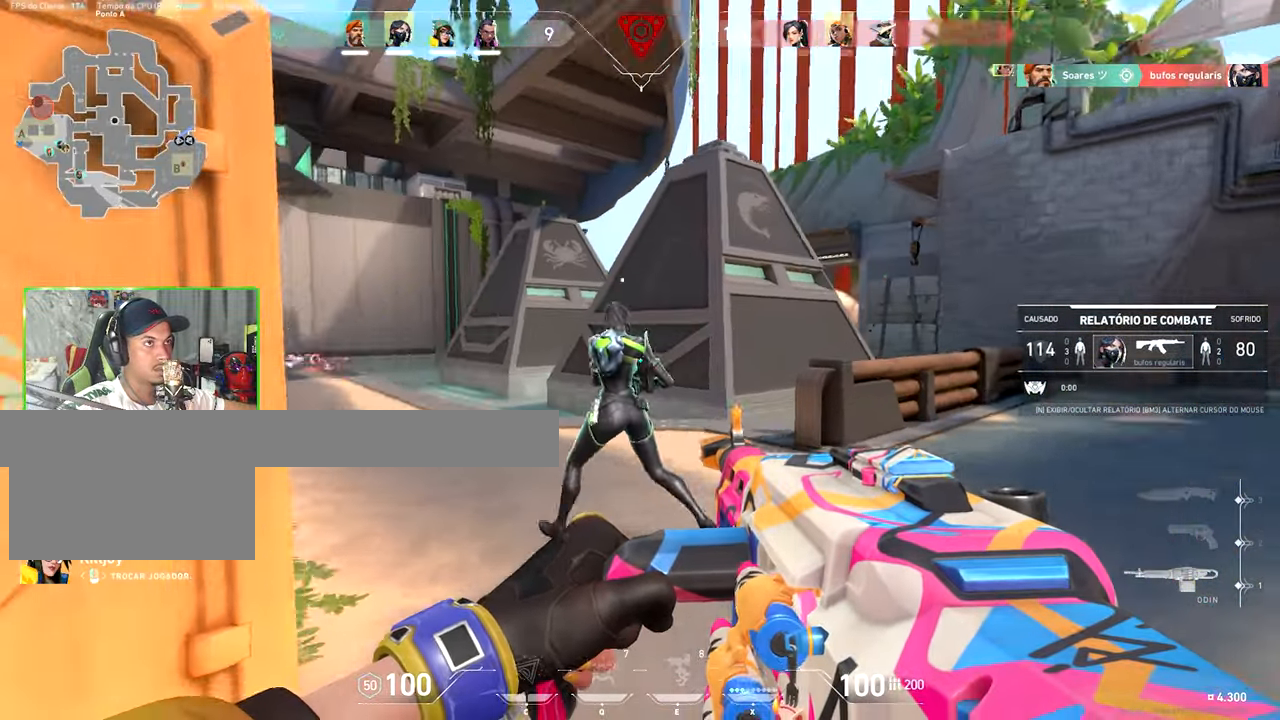
{"keys": ["v"], "mouse_move": "still", "events": []}
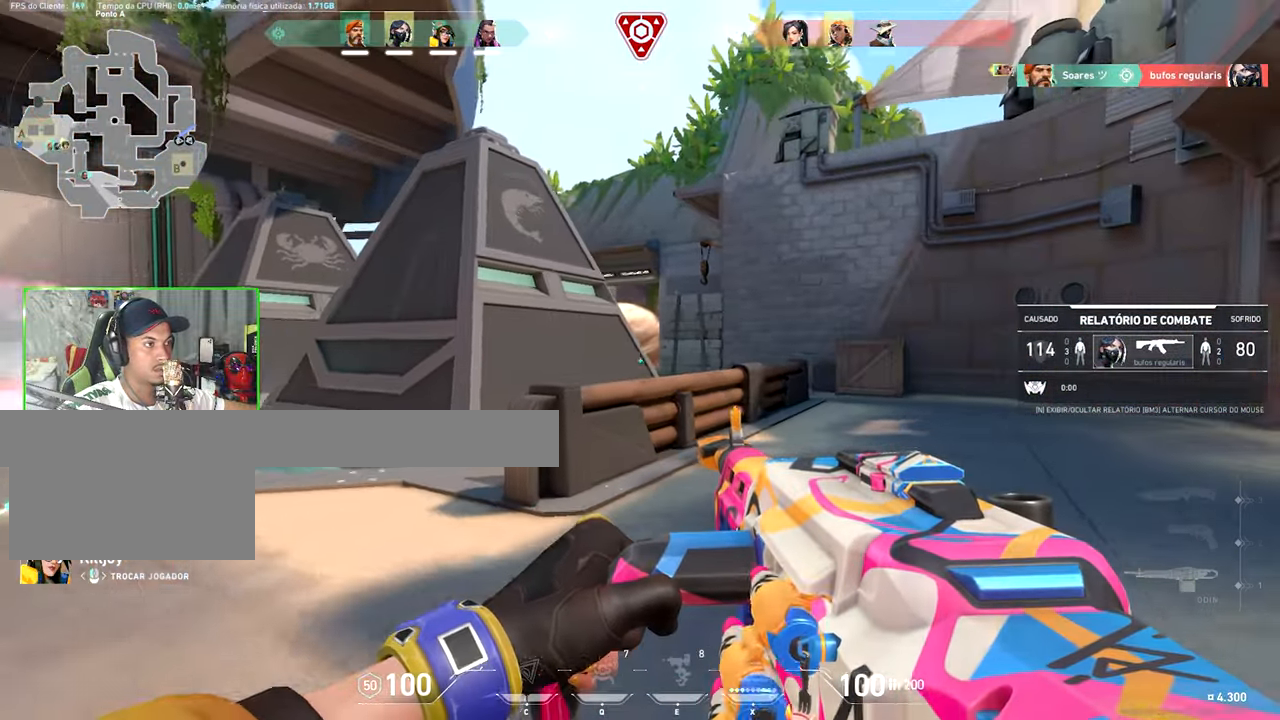
{"keys": ["v"], "mouse_move": "still", "events": []}
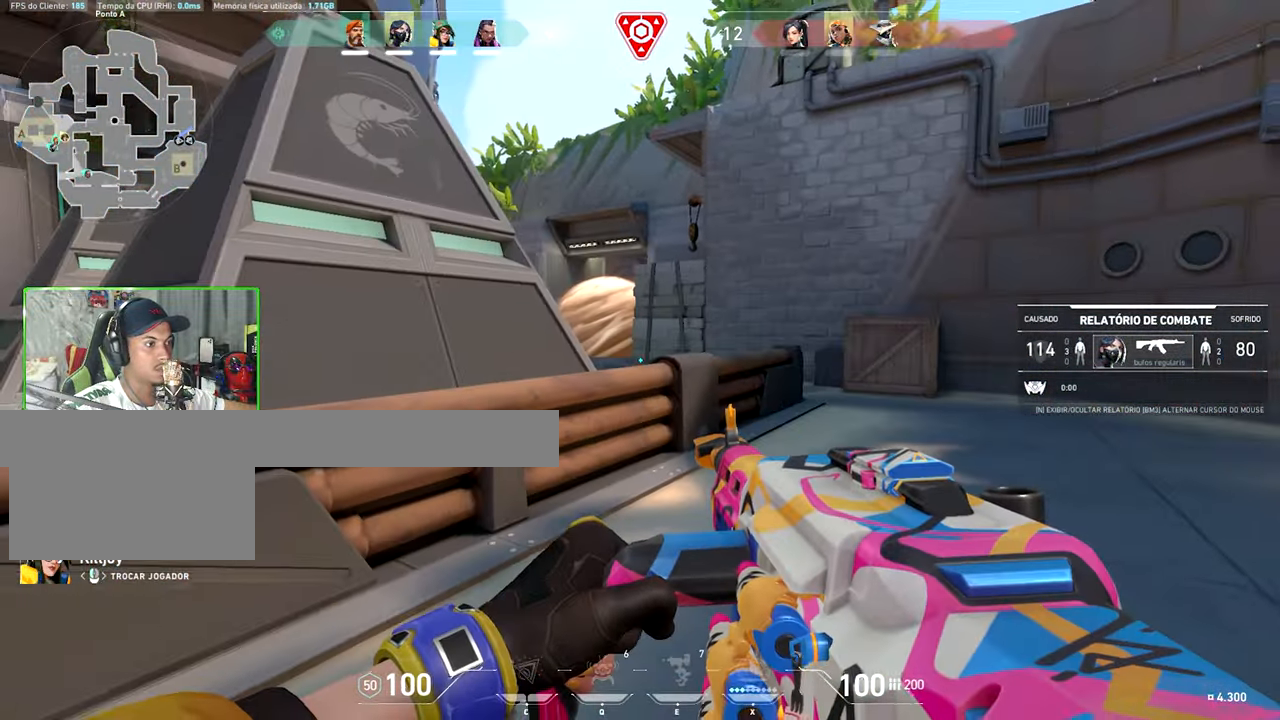
{"keys": ["v"], "mouse_move": "still", "events": []}
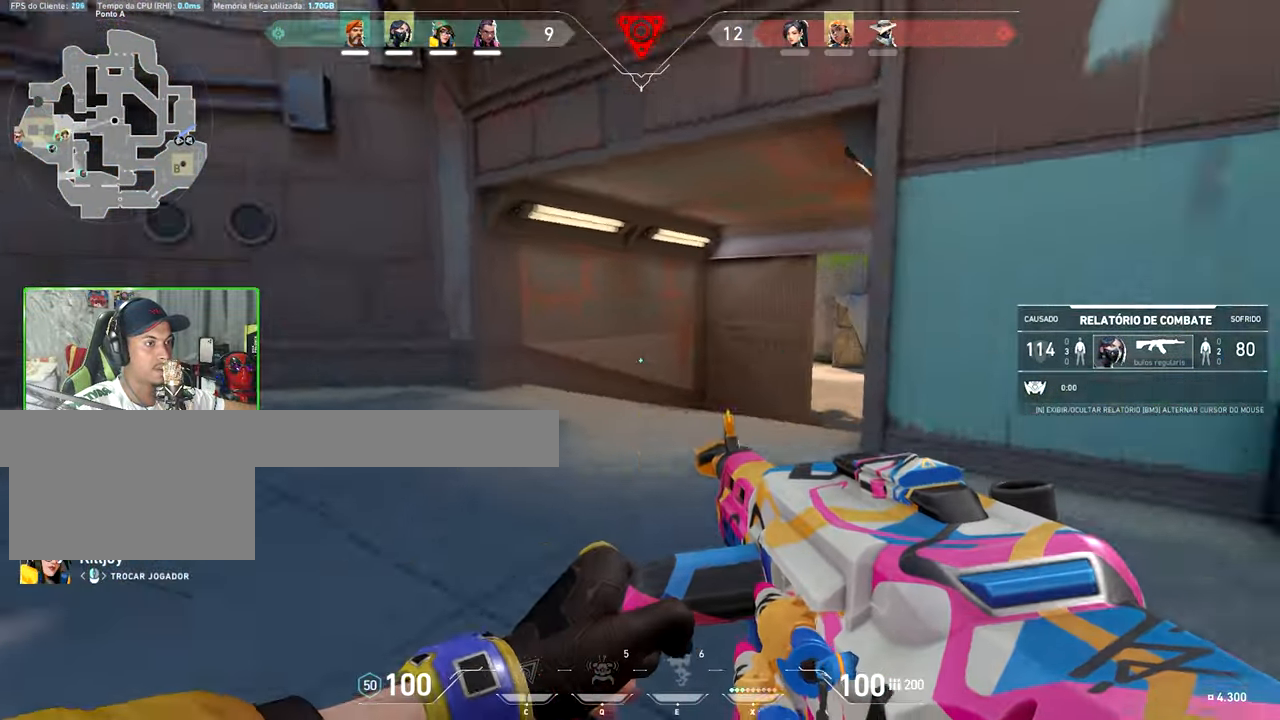
{"keys": ["v"], "mouse_move": "still", "events": []}
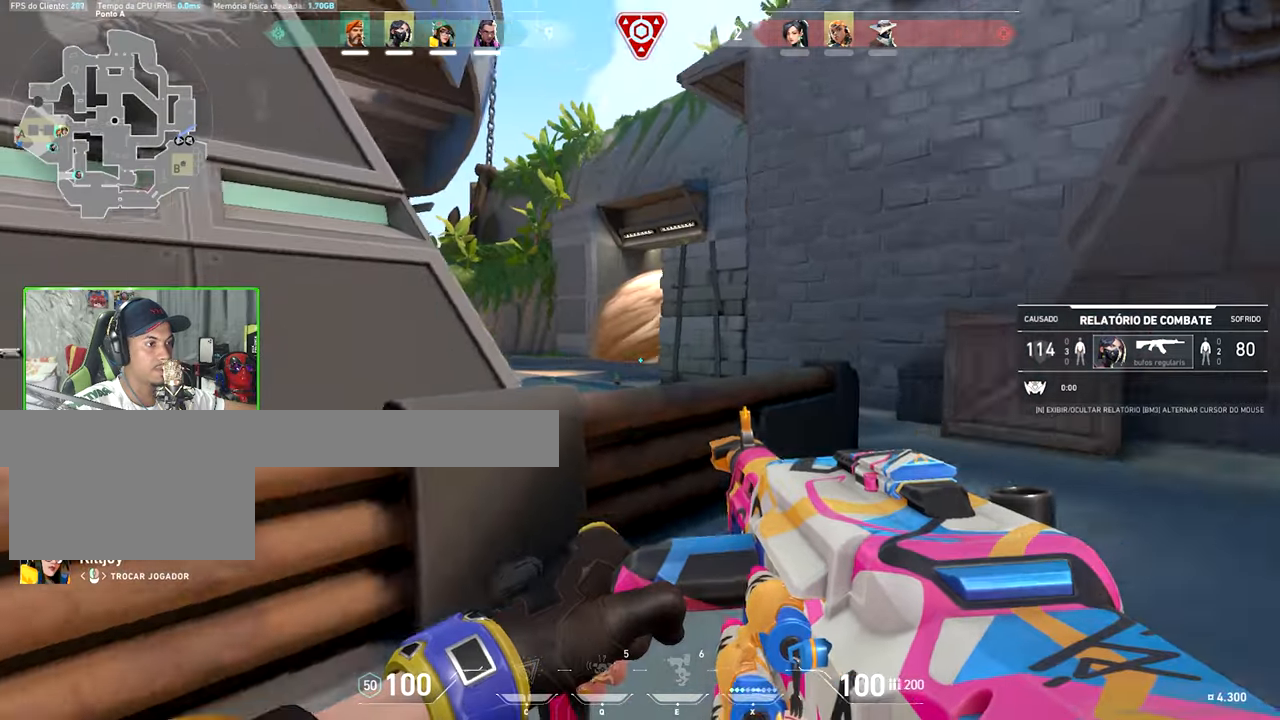
{"keys": [], "mouse_move": "still", "events": [[316, "v", "up"]]}
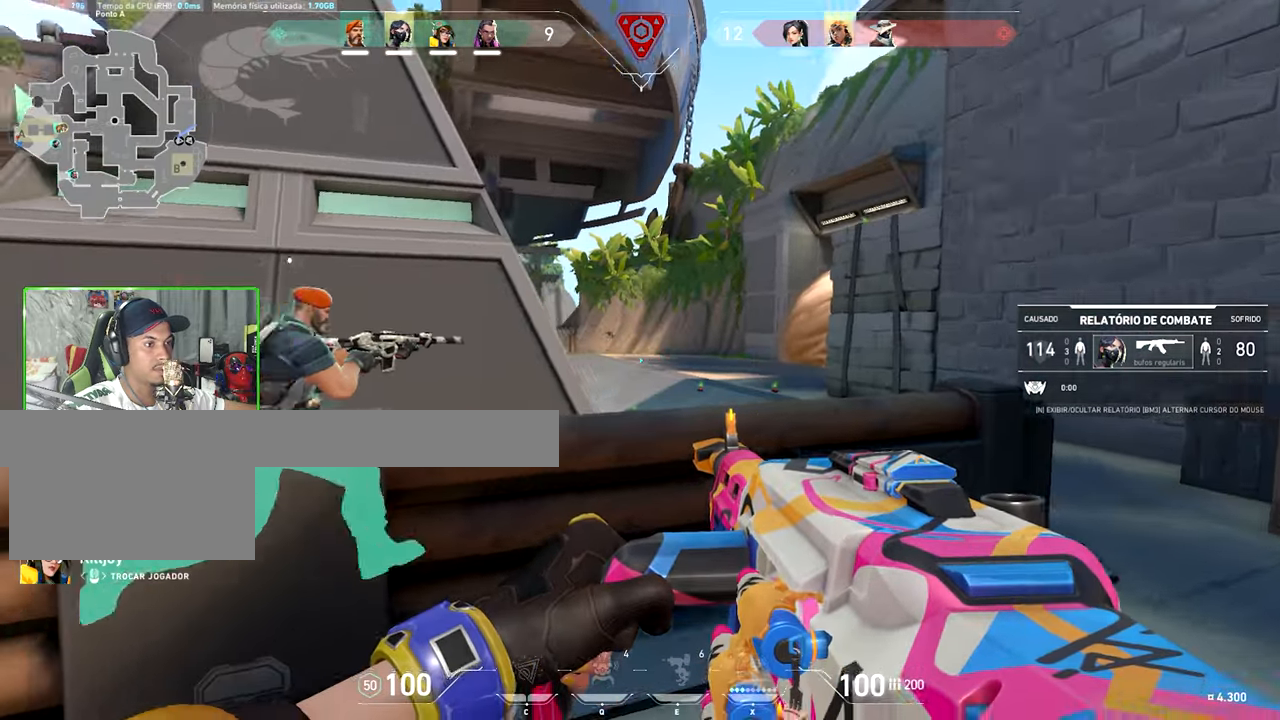
{"keys": ["v"], "mouse_move": "still", "events": [[133, "v", "down"]]}
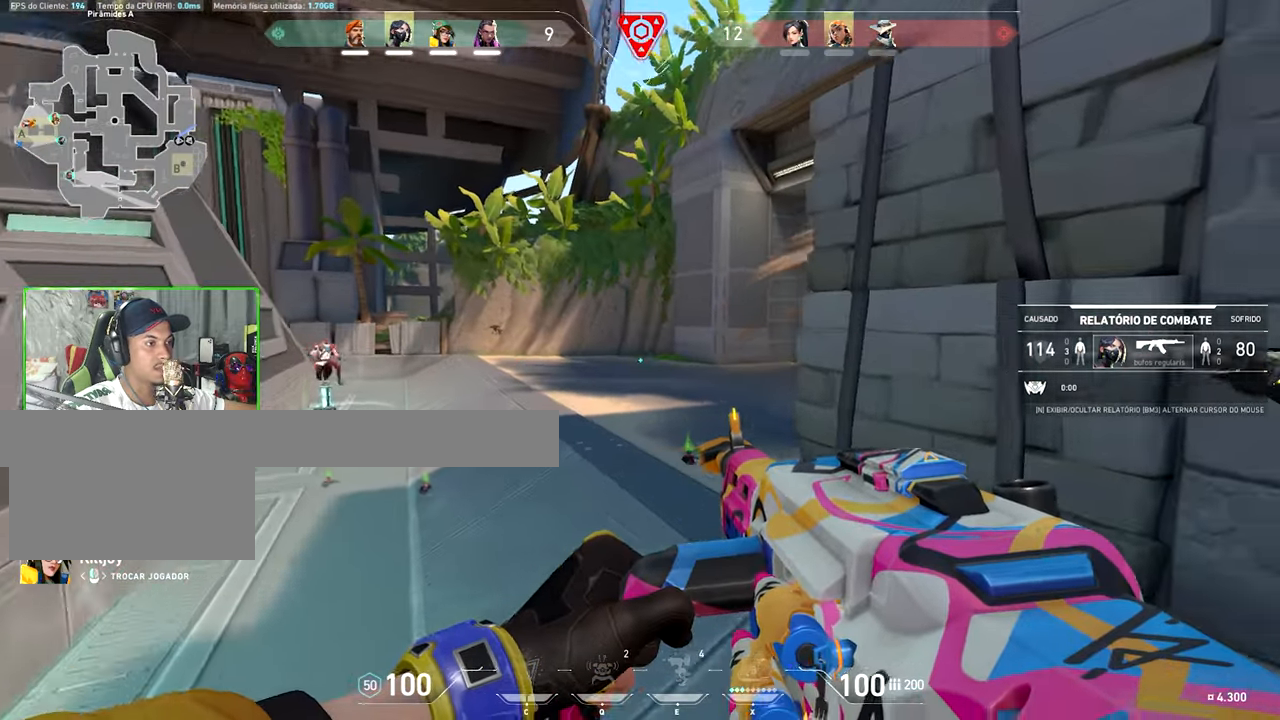
{"keys": ["v"], "mouse_move": "left", "events": []}
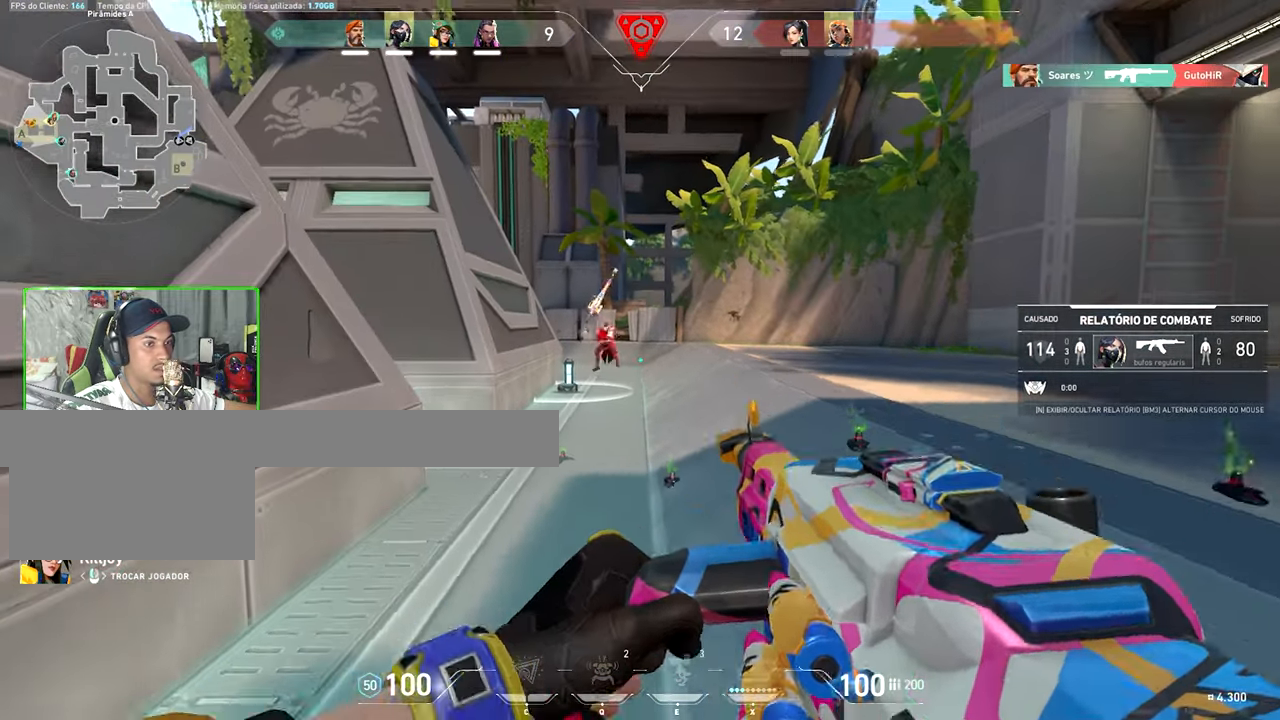
{"keys": ["v"], "mouse_move": "still", "events": []}
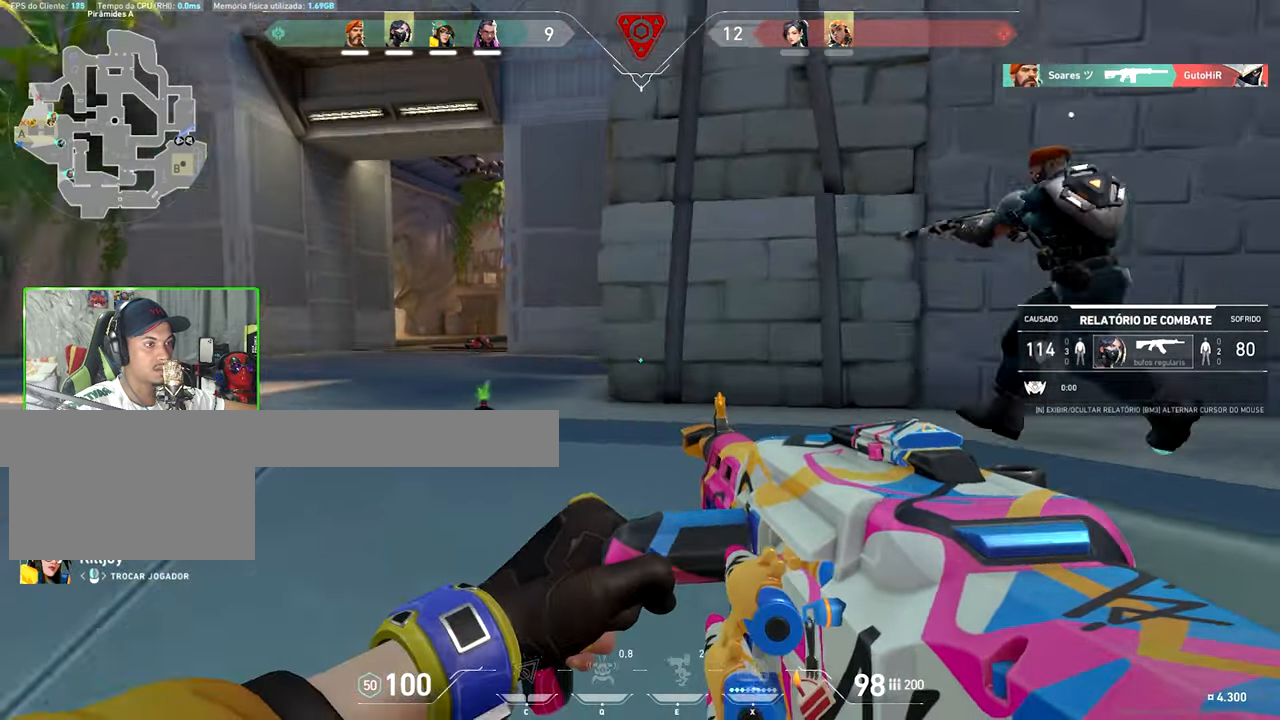
{"keys": ["v"], "mouse_move": "still", "events": []}
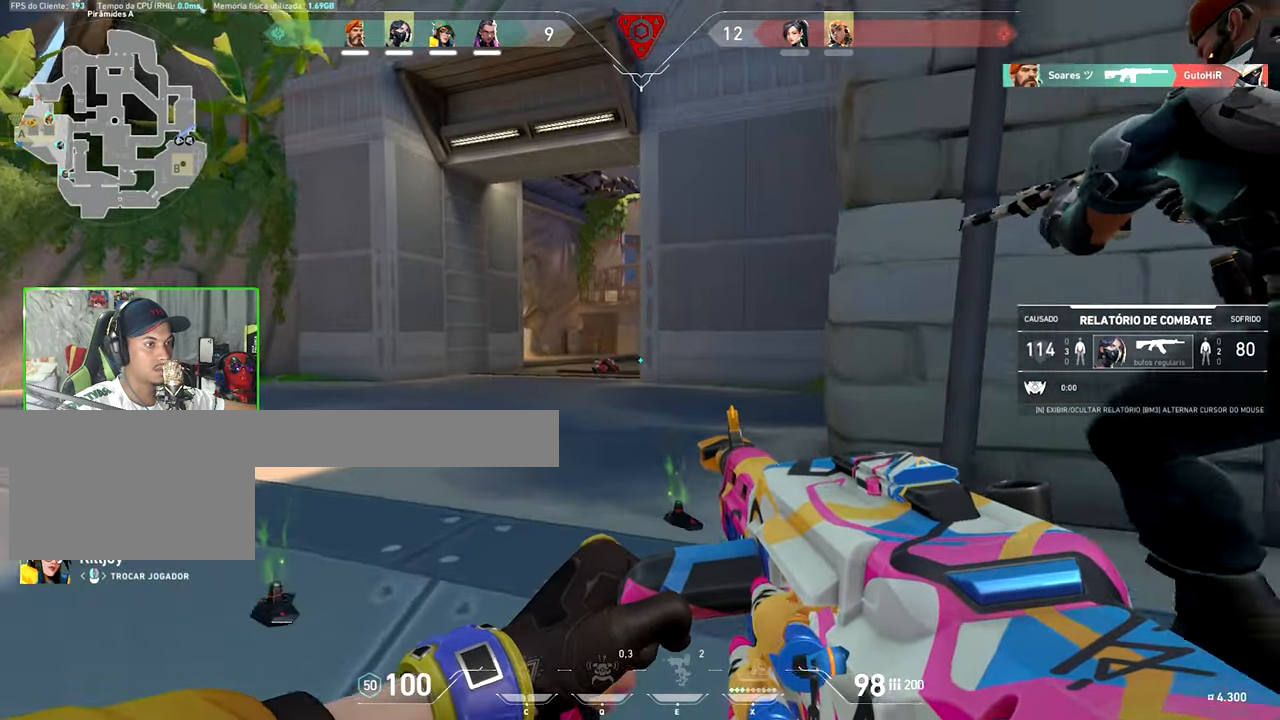
{"keys": ["v"], "mouse_move": "still", "events": []}
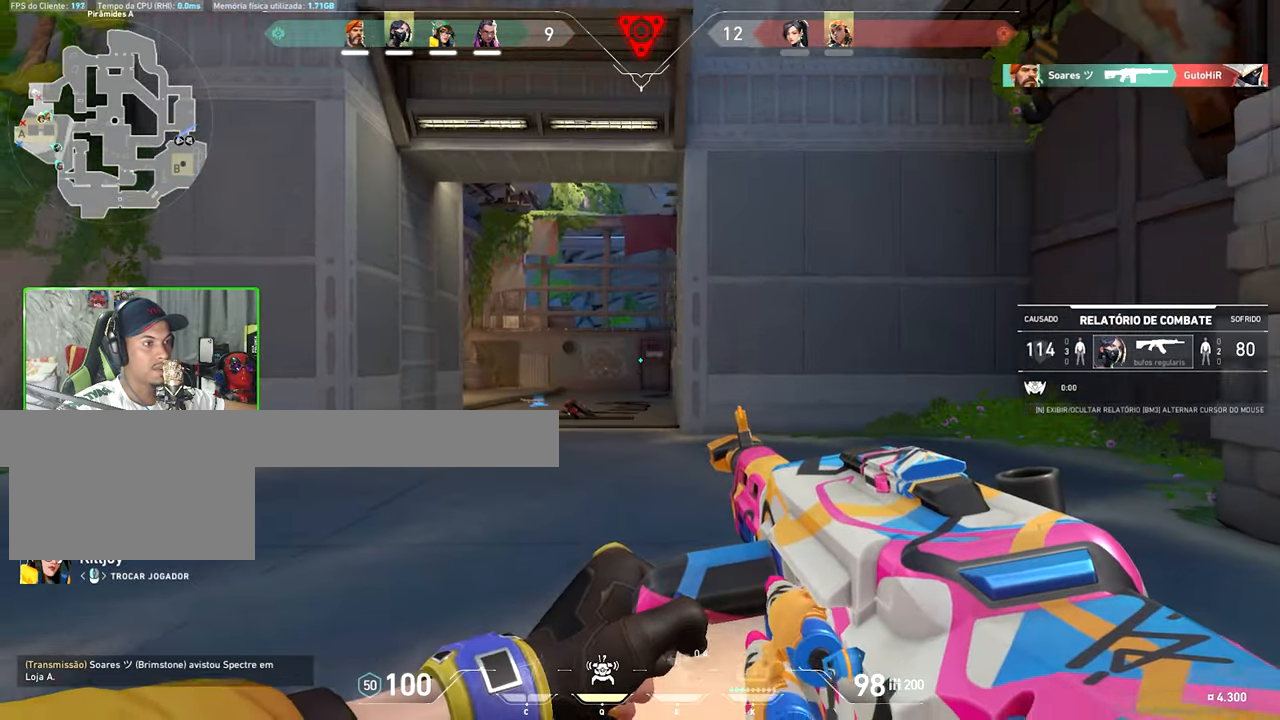
{"keys": ["v"], "mouse_move": "still", "events": []}
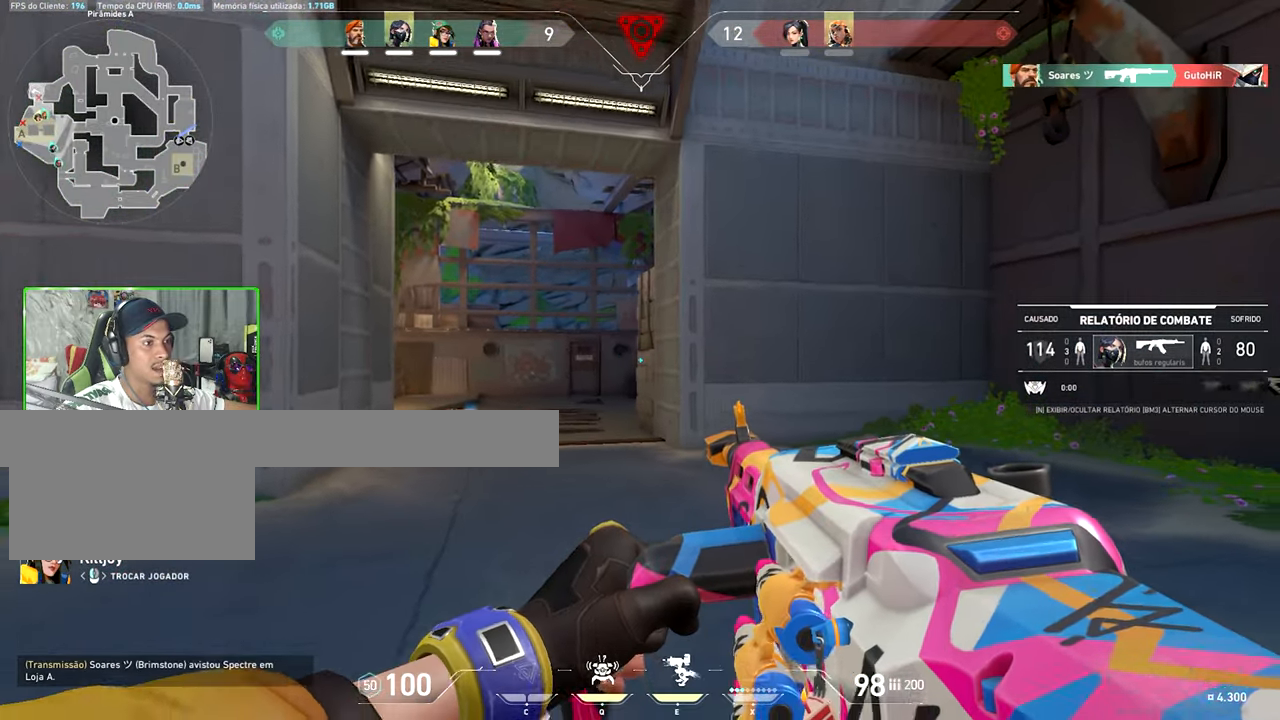
{"keys": ["v"], "mouse_move": "still", "events": []}
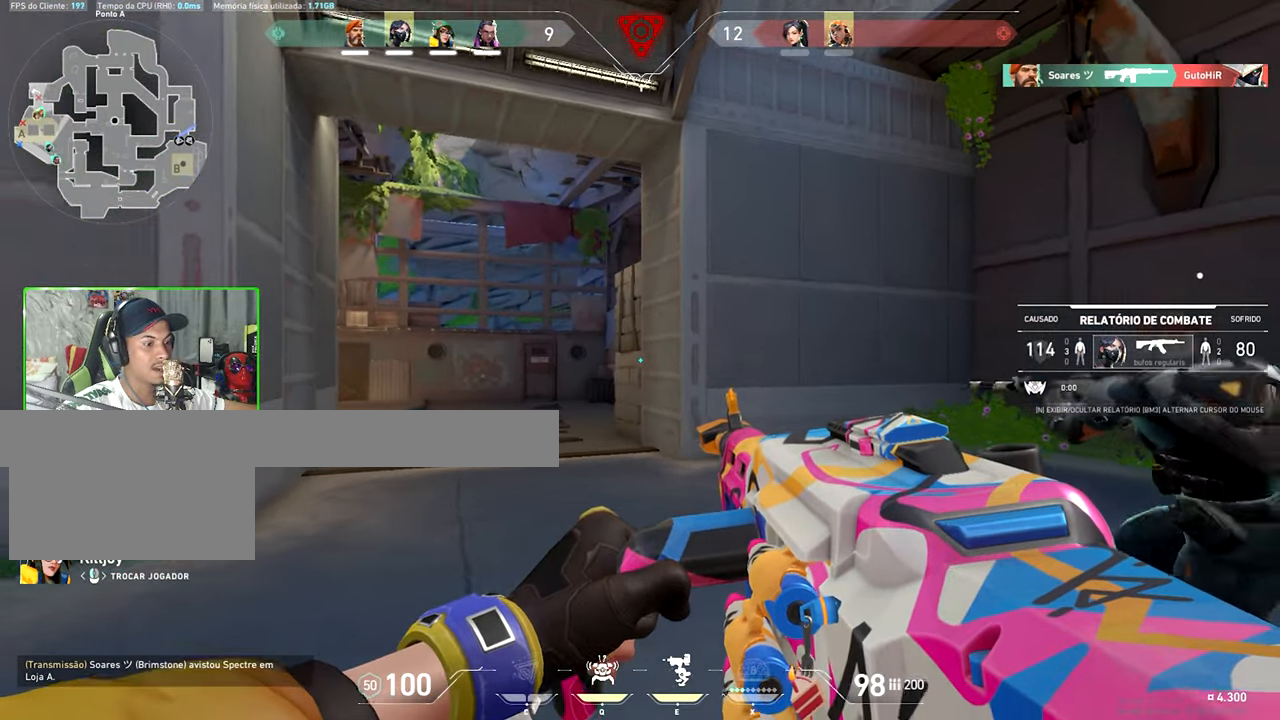
{"keys": ["v"], "mouse_move": "still", "events": []}
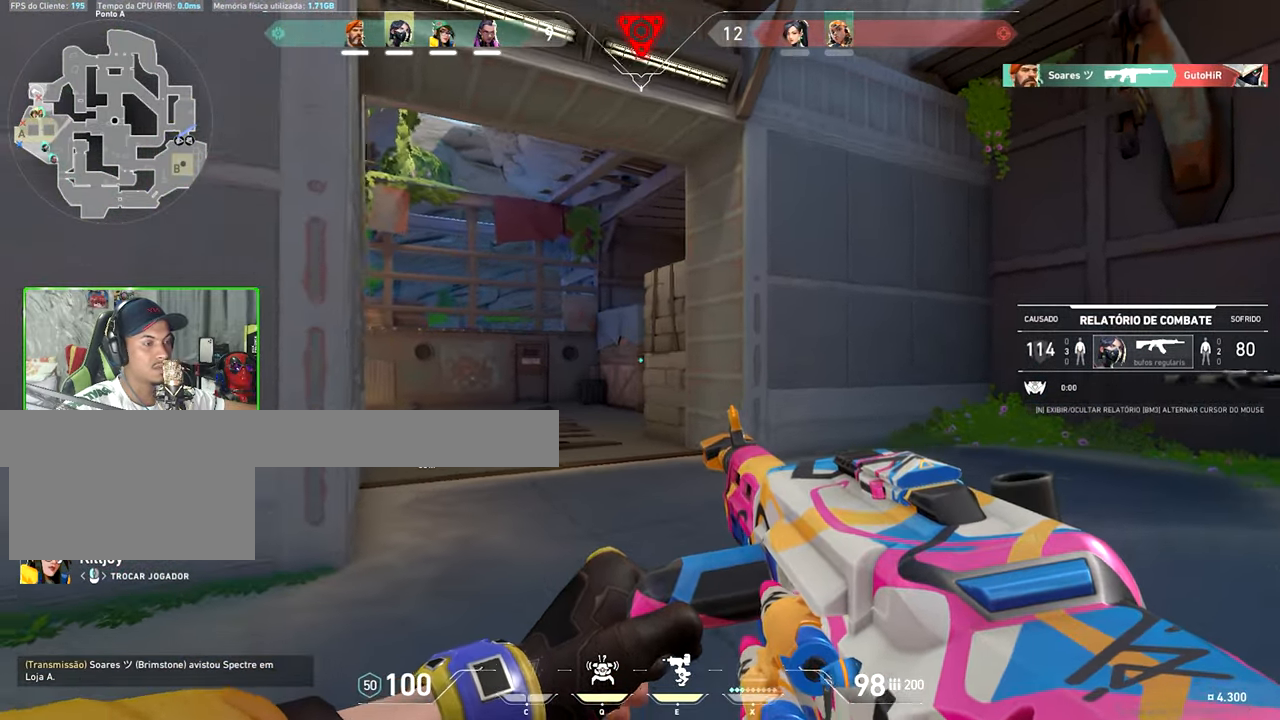
{"keys": ["v"], "mouse_move": "still", "events": []}
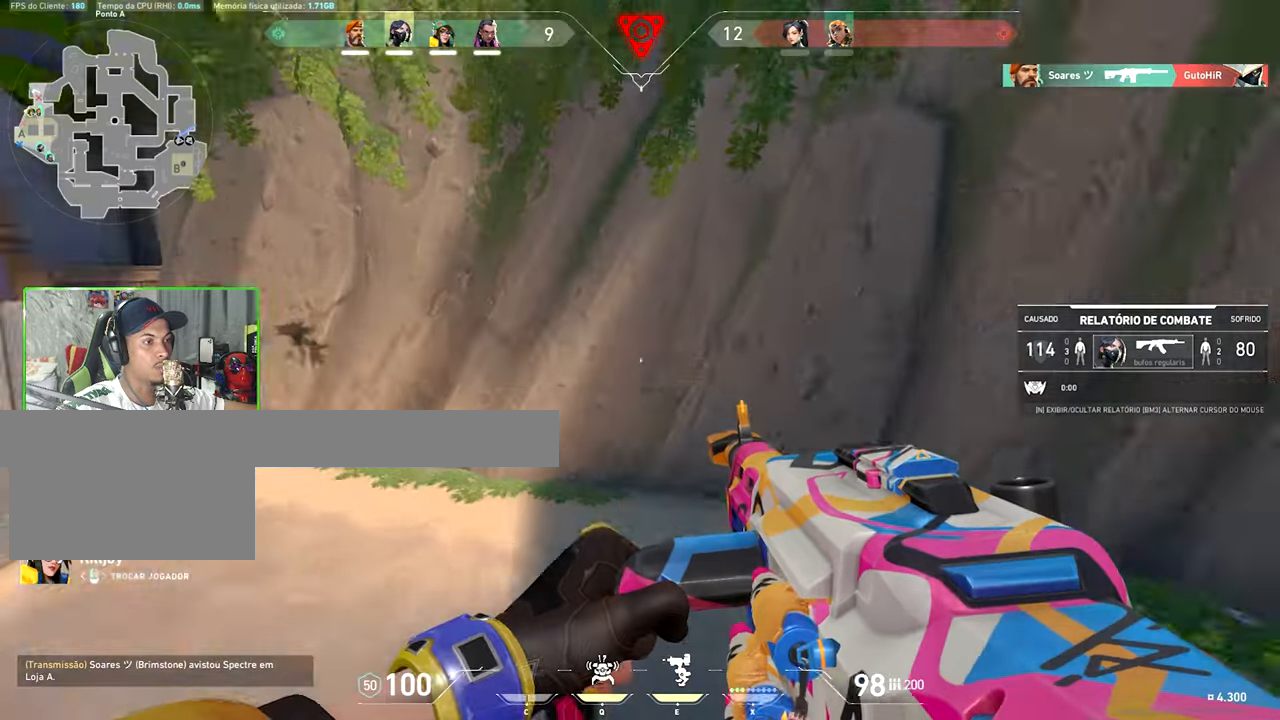
{"keys": ["v"], "mouse_move": "still", "events": []}
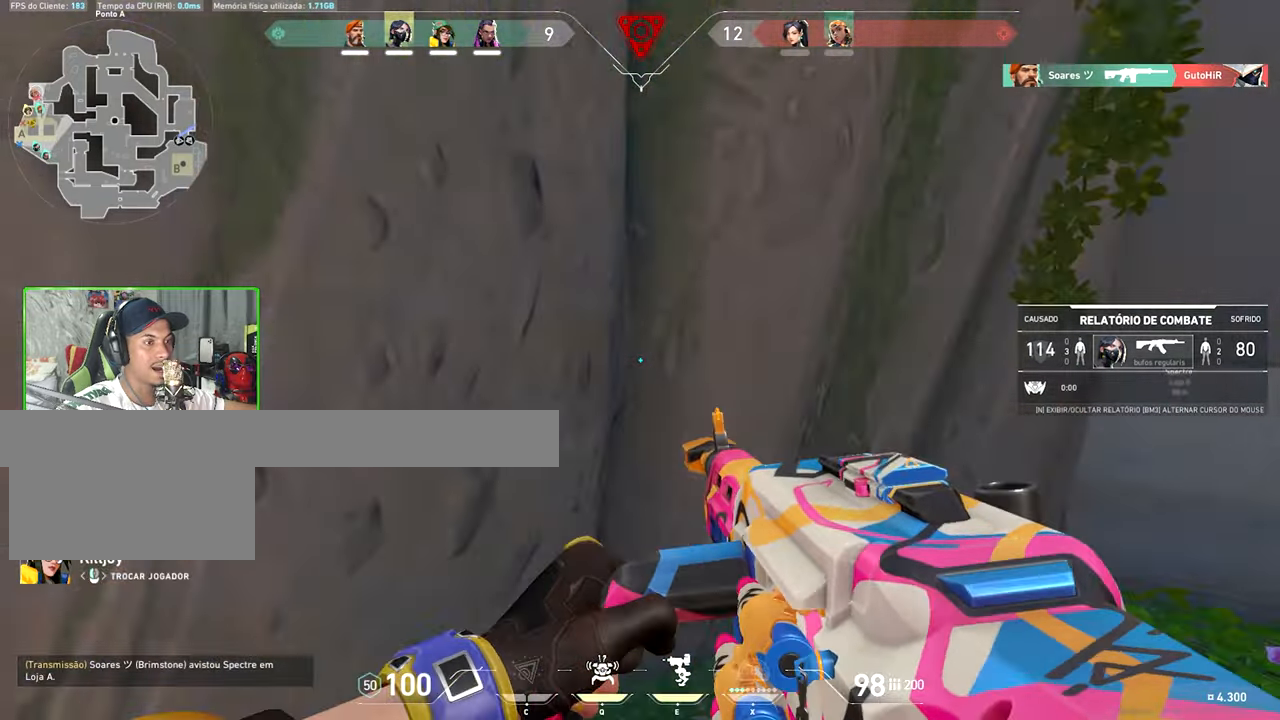
{"keys": ["v"], "mouse_move": "still", "events": []}
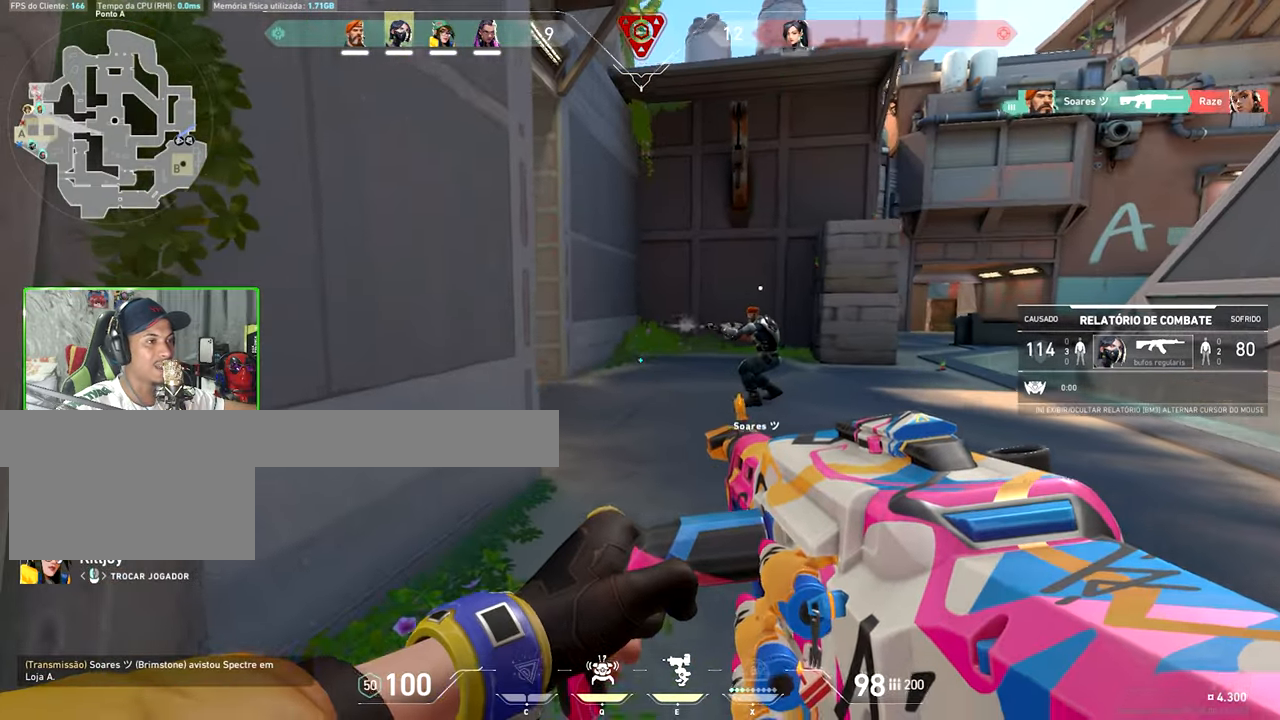
{"keys": ["v"], "mouse_move": "still", "events": []}
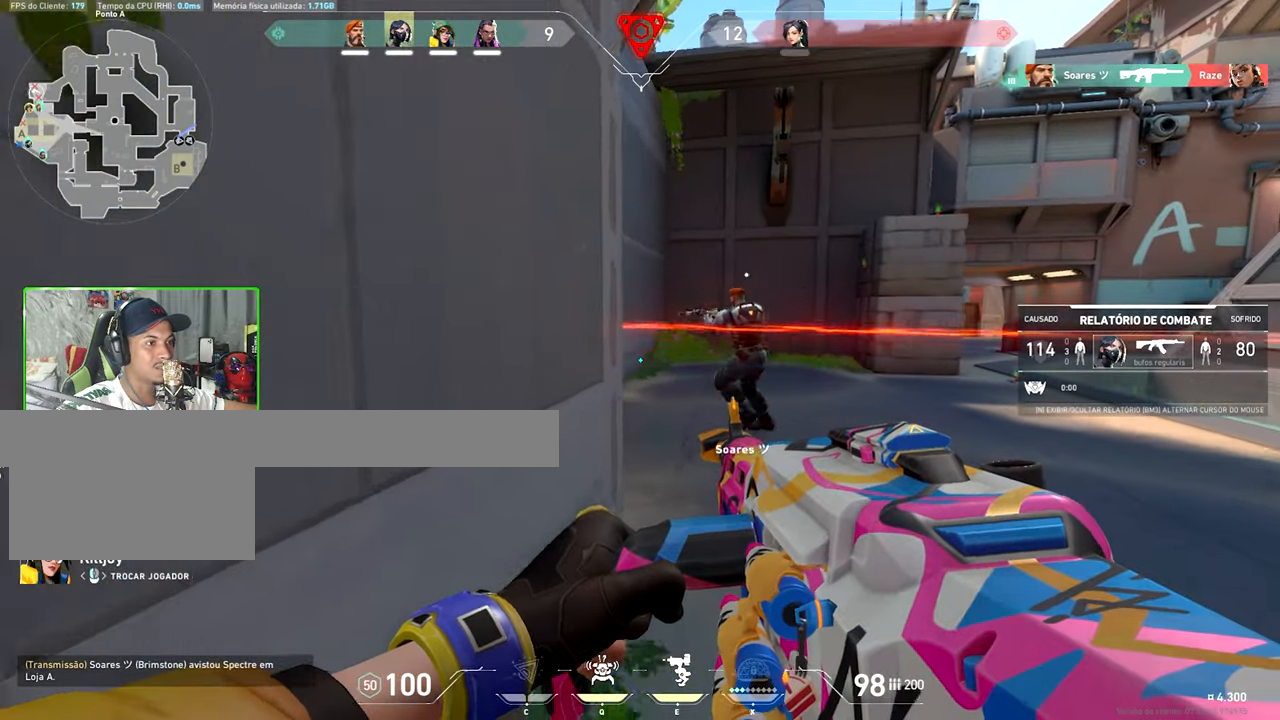
{"keys": ["v"], "mouse_move": "still", "events": []}
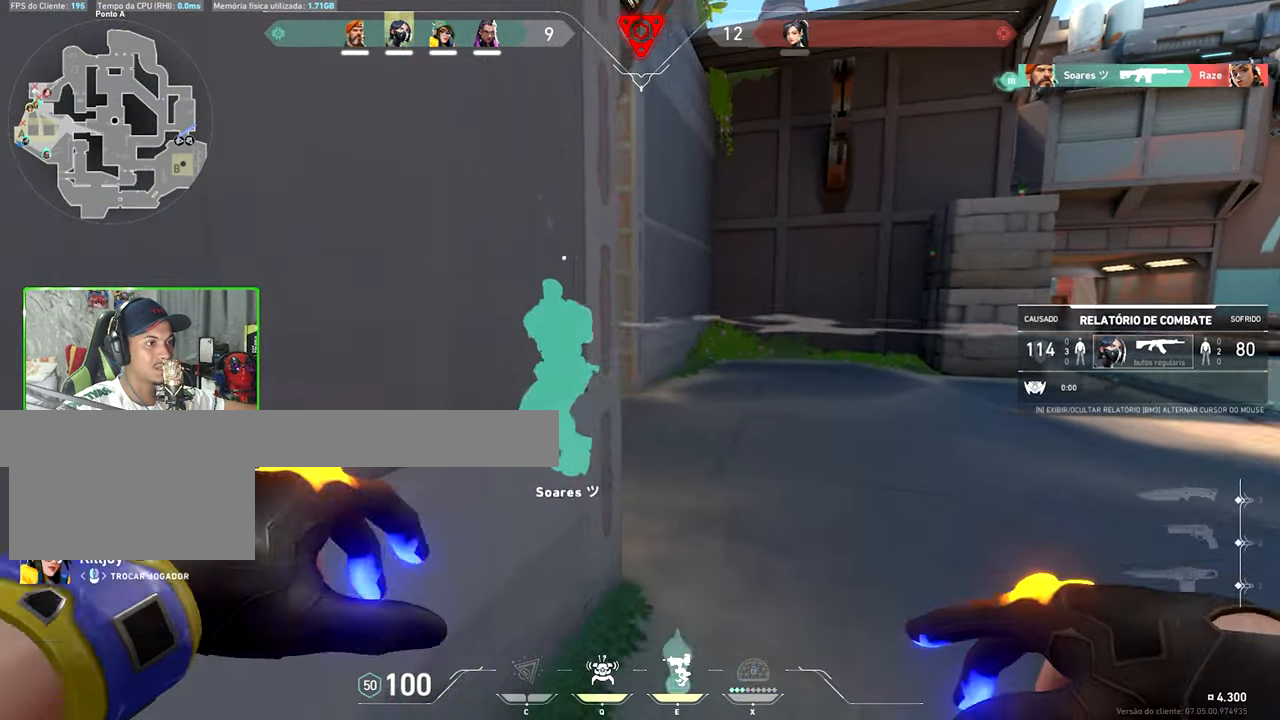
{"keys": ["v"], "mouse_move": "still", "events": []}
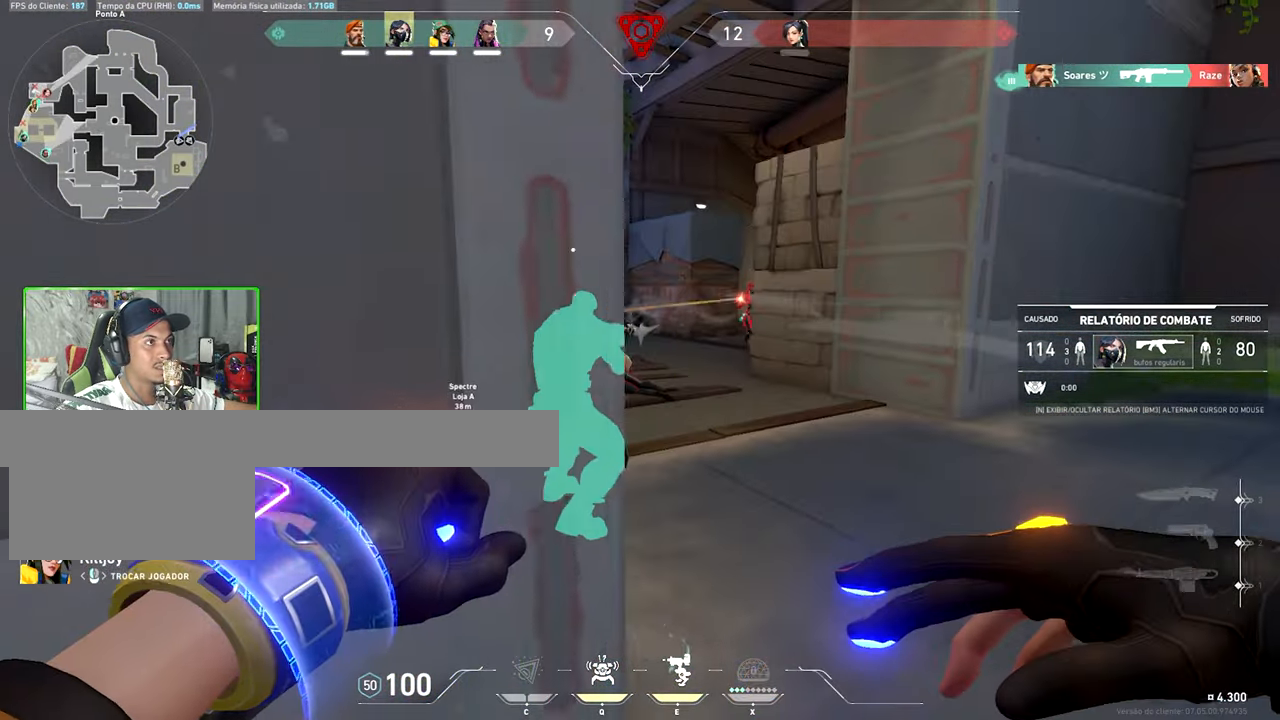
{"keys": ["v"], "mouse_move": "still", "events": []}
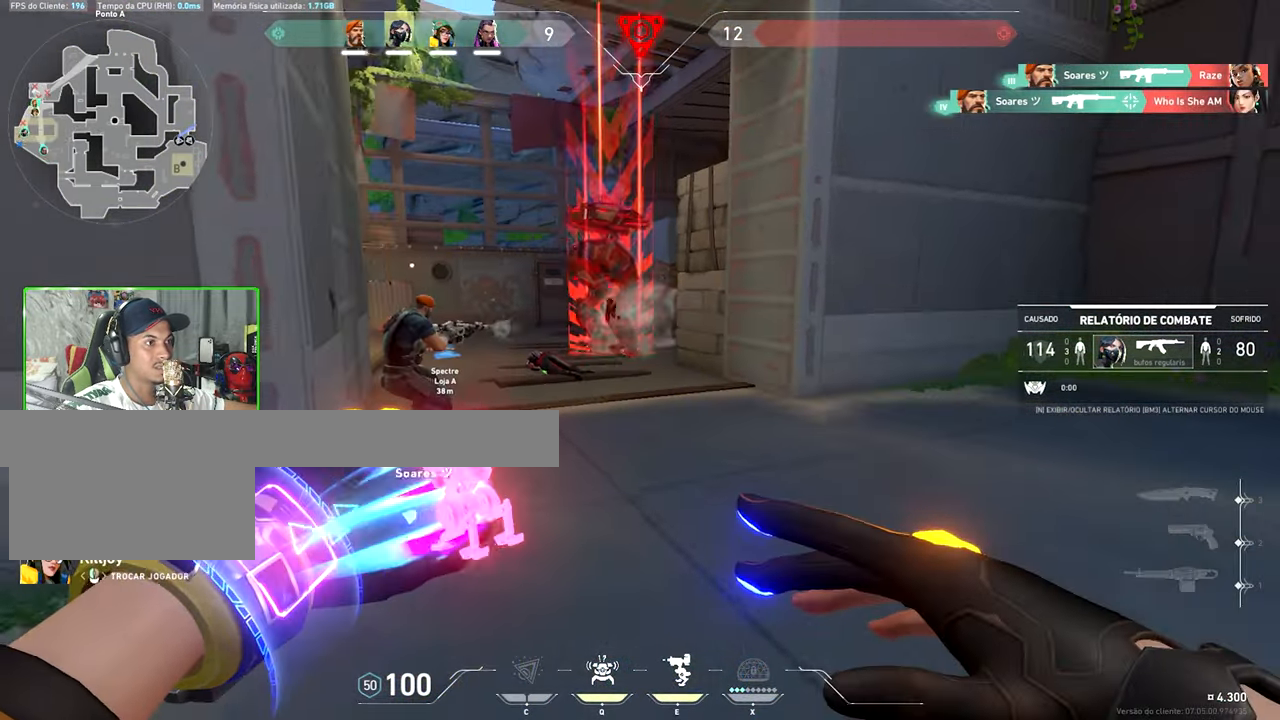
{"keys": ["v"], "mouse_move": "still", "events": []}
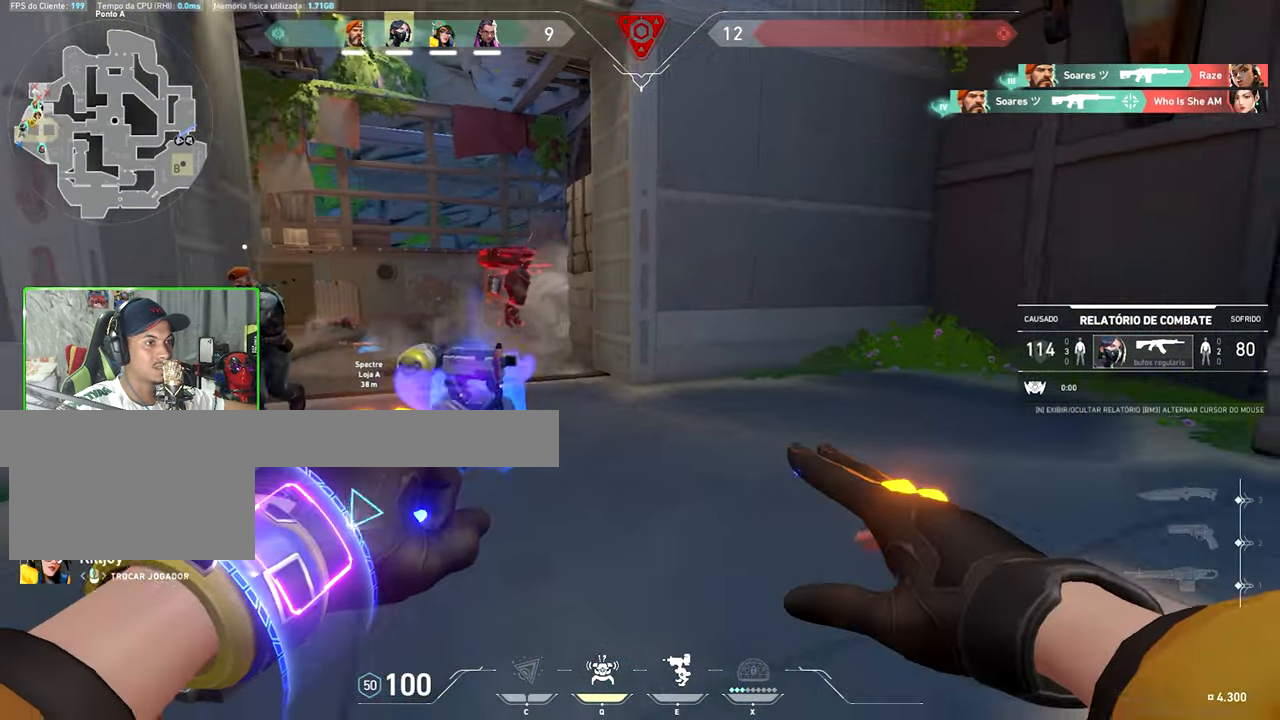
{"keys": ["v"], "mouse_move": "still", "events": []}
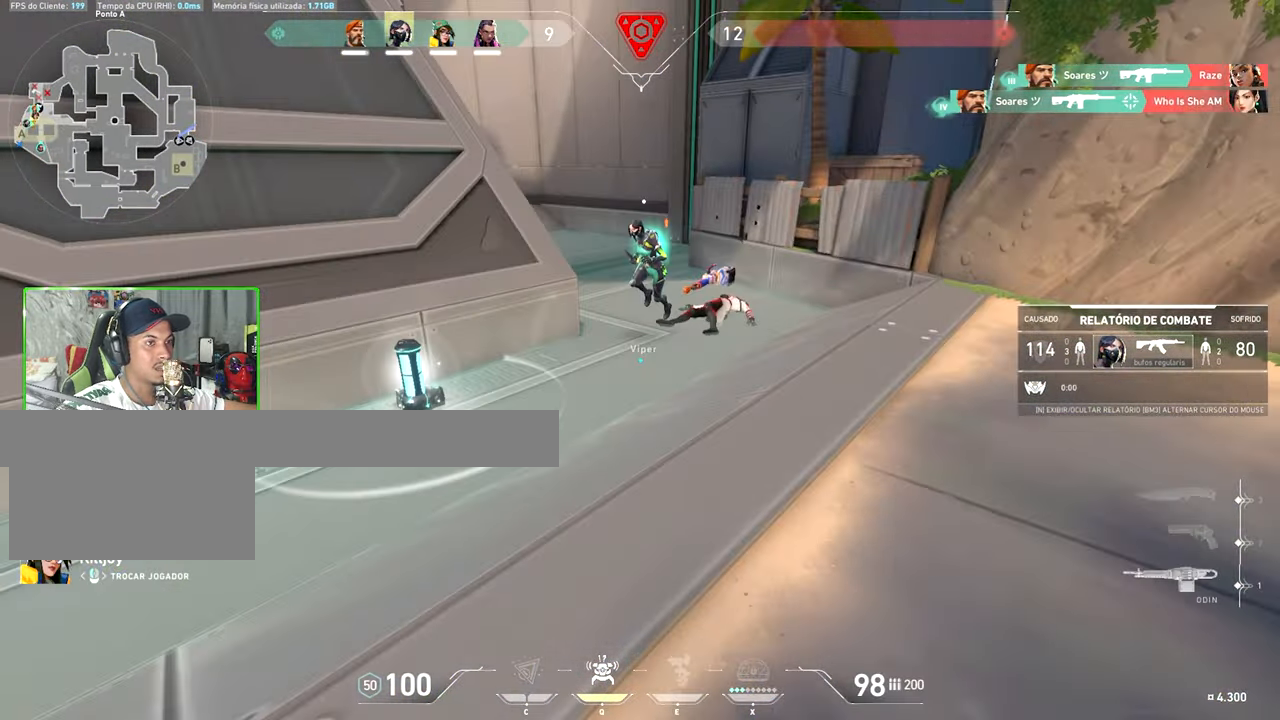
{"keys": ["v"], "mouse_move": "still", "events": []}